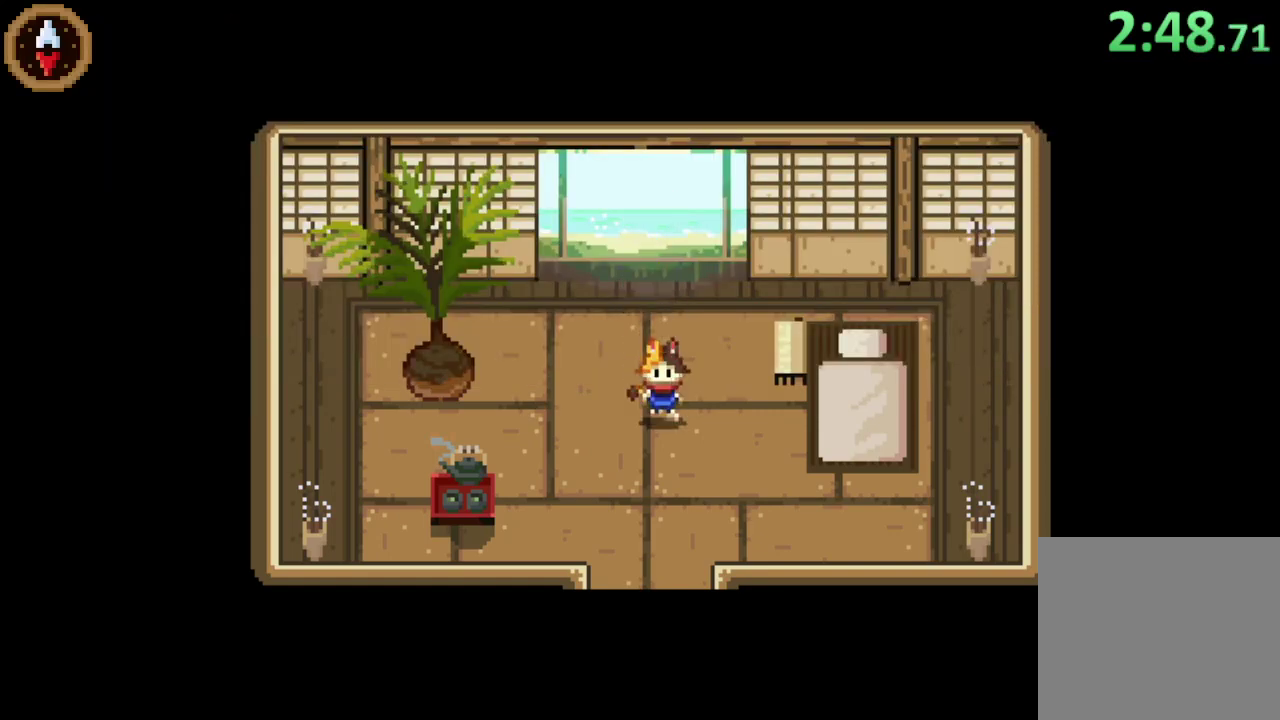
Gameplay with a controller (PlayStation layout); each line is a JSON object with the inputs held at the frame after it. "events" lists button and stick changes between this image and that frame as [ms after this image, input, new state], when the widget could be followed in between. This overlay highlights the sticks when they move; stick clicks (L3) are not distinguishable. Not read: L3 R3 right_stick.
{"buttons": [], "left_stick": "down", "events": []}
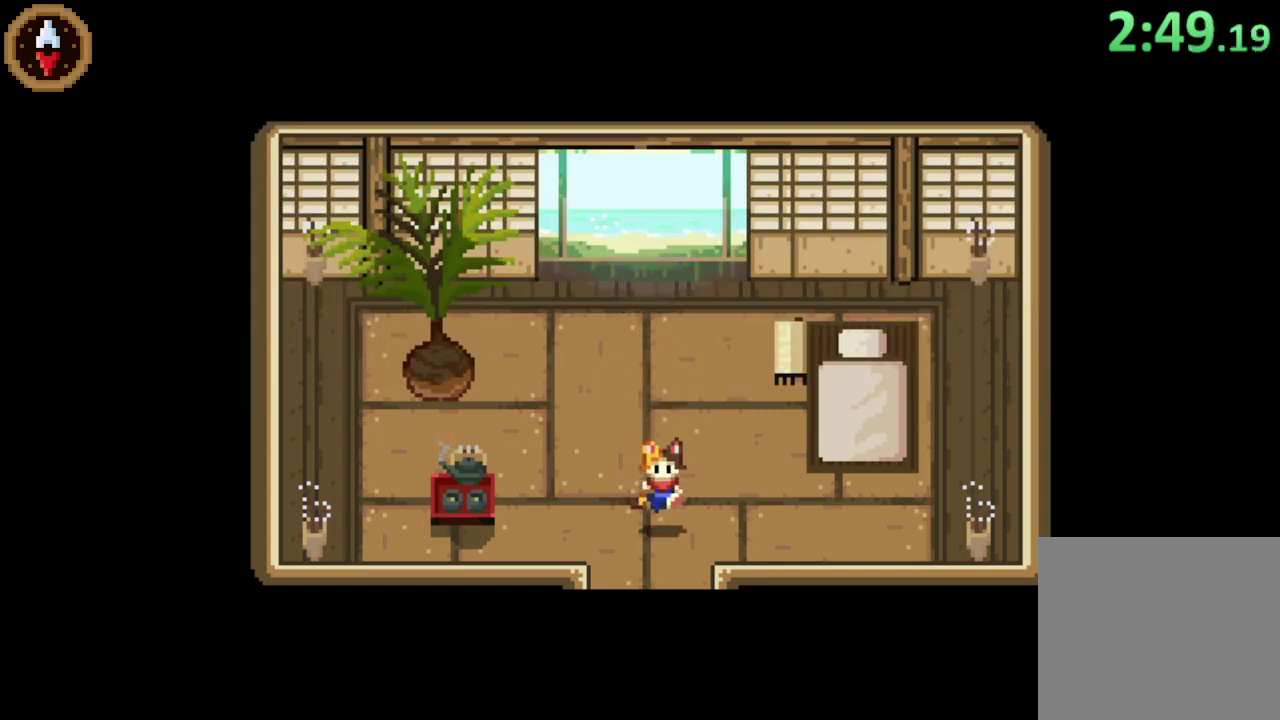
{"buttons": [], "left_stick": "down", "events": []}
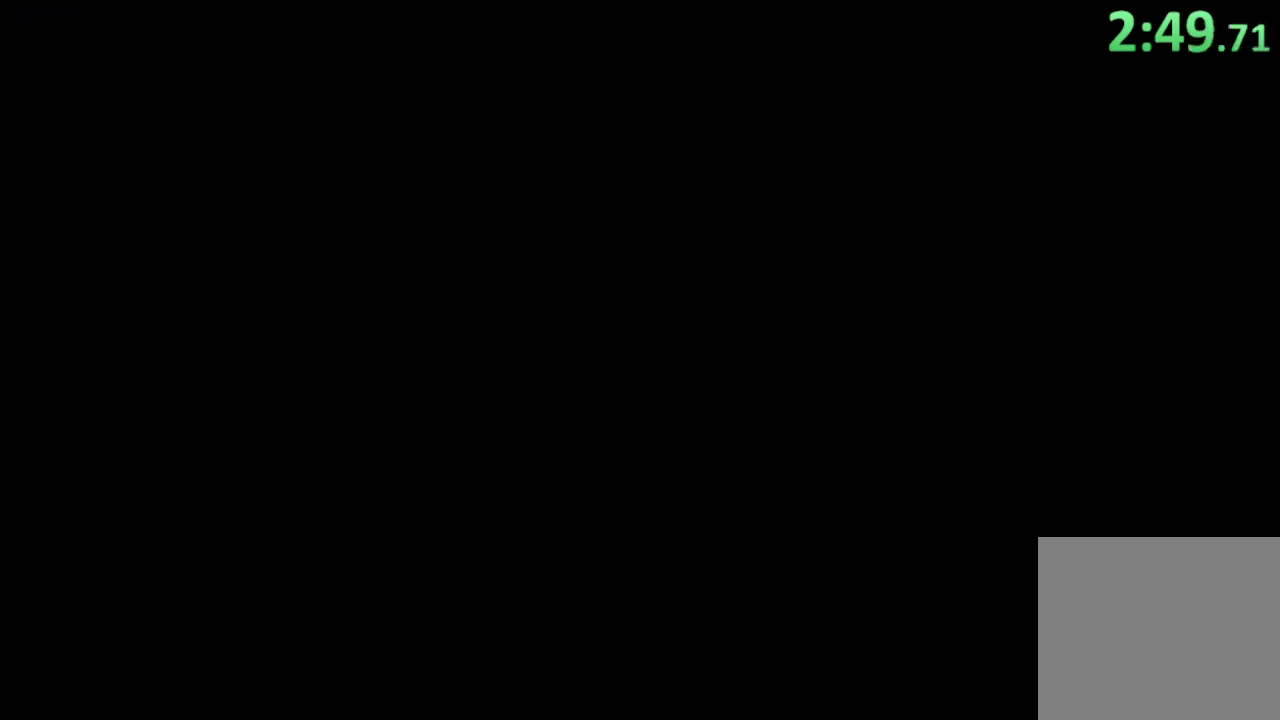
{"buttons": [], "left_stick": "down", "events": []}
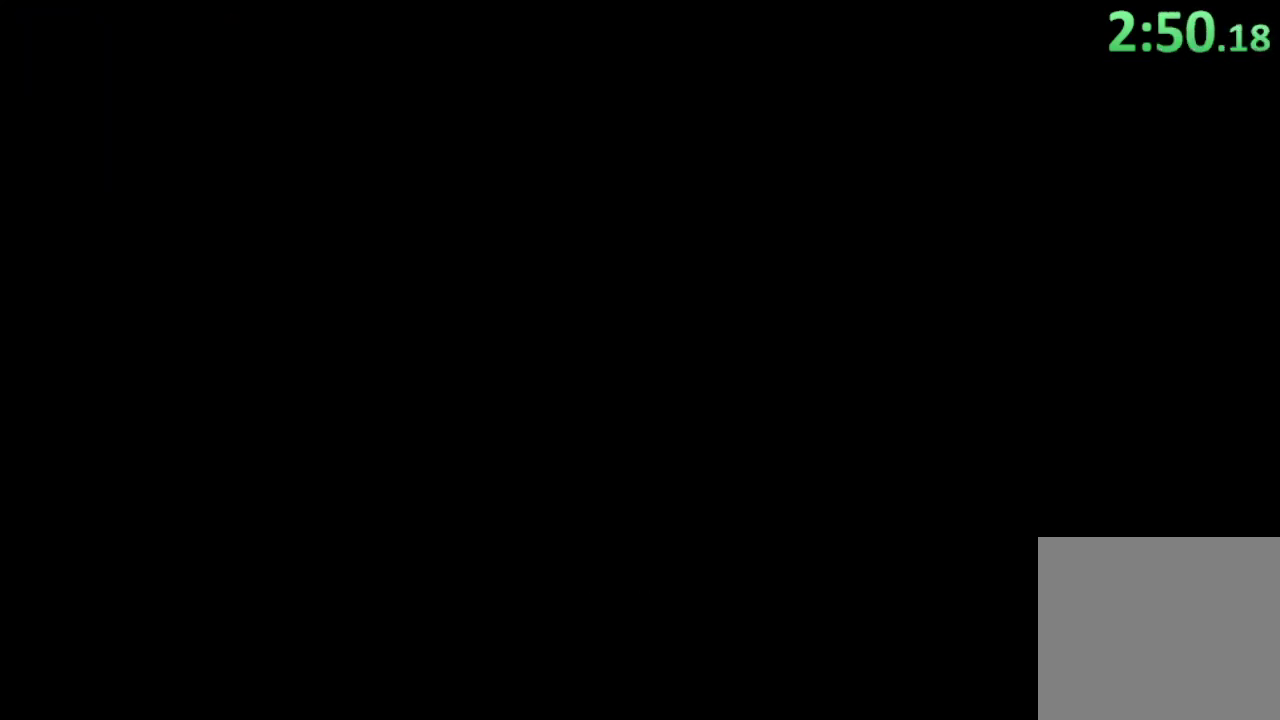
{"buttons": ["CROSS"], "left_stick": "down-right", "events": [[300, "left_stick", "down-right"], [433, "CROSS", "down"]]}
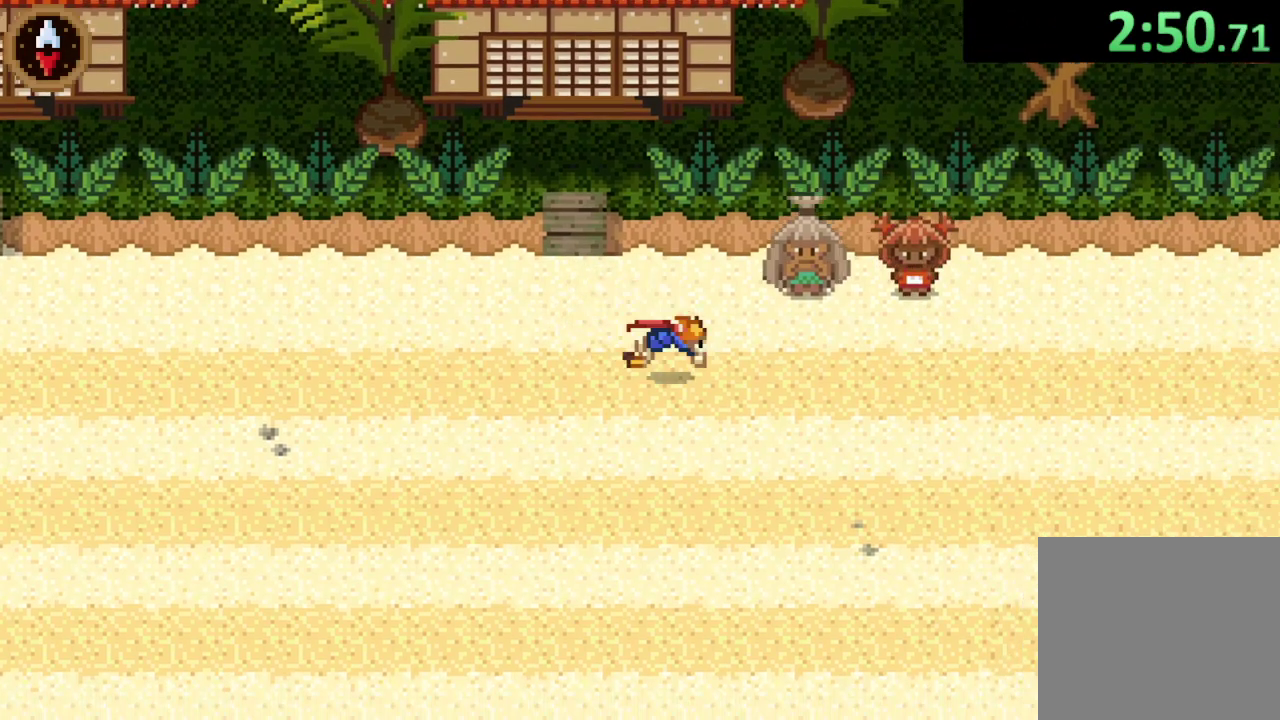
{"buttons": [], "left_stick": "center", "events": [[67, "CROSS", "up"], [100, "left_stick", "right"], [300, "left_stick", "up"], [400, "CROSS", "down"], [500, "CROSS", "up"], [500, "left_stick", "center"]]}